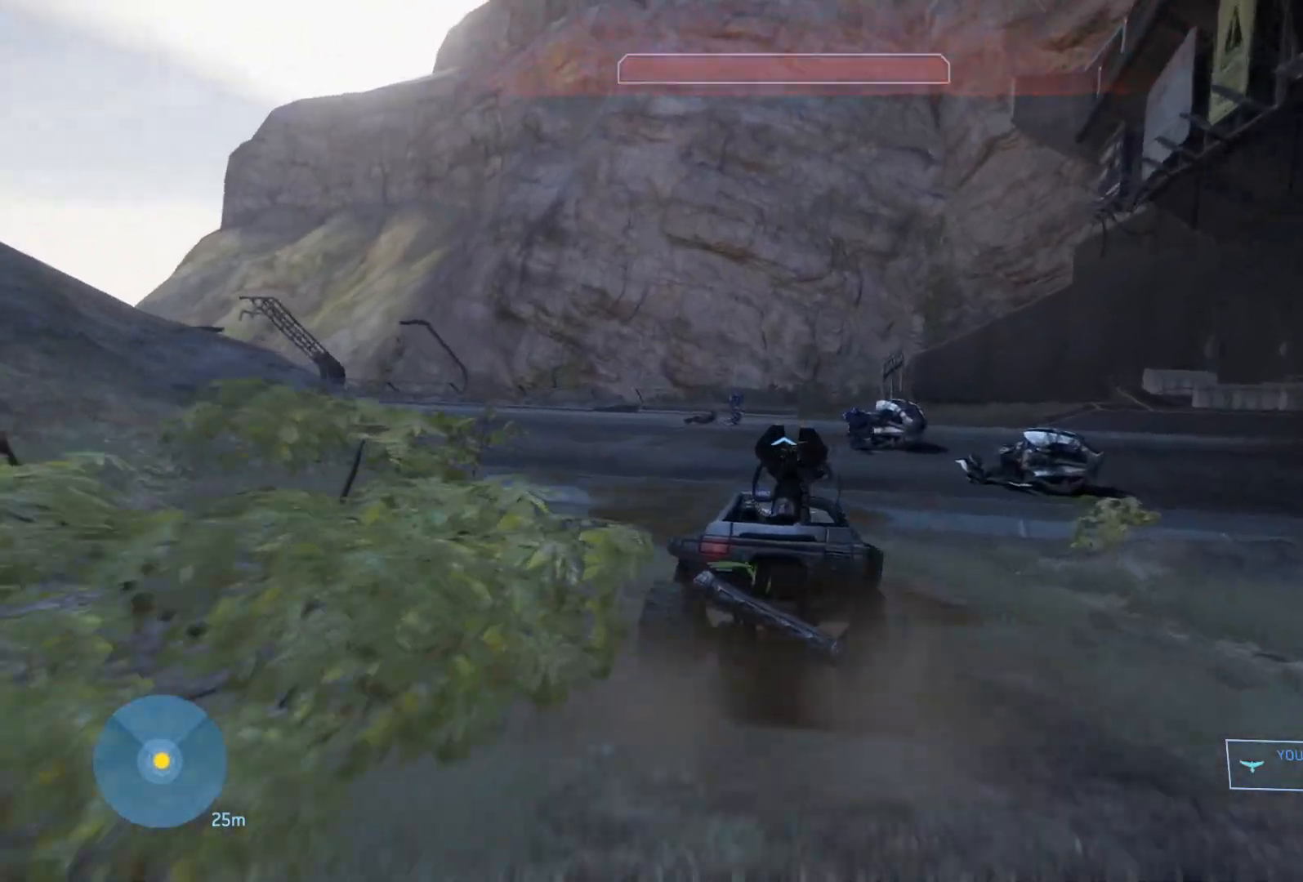
Gameplay with keyboard and mouse; each line is a JSON object with the keys and mouse buttons held at the frame after it. "events" lists presses ("down") and releases ("up") of "1", "2", "3", "4", "5", "a", "alt", "c", "caps_lock", "ctrl", "d", "e", "f", "g", "q", "r", "s", "shift", "space", "t", "tab", "v", "w", "x", "z", "mouse_left", "mouse_wheel" and "mouse_right" between this image and that frame as [ms after this image, input, new state], when the widget could be followed in between. "mouse_left", "mouse_wheel", "mouse_right" = the "left", "wheel", "right" buttons of the "mouse" list. No other keys are recorded. "wheel" means that the mouse wheel is clicked or scrolled. "mouse_move" is the direction in which the mouse moves at that frame (one of eight, or "still"), when it could be read.
{"keys": ["w"], "mouse": [], "mouse_move": "up-right", "events": []}
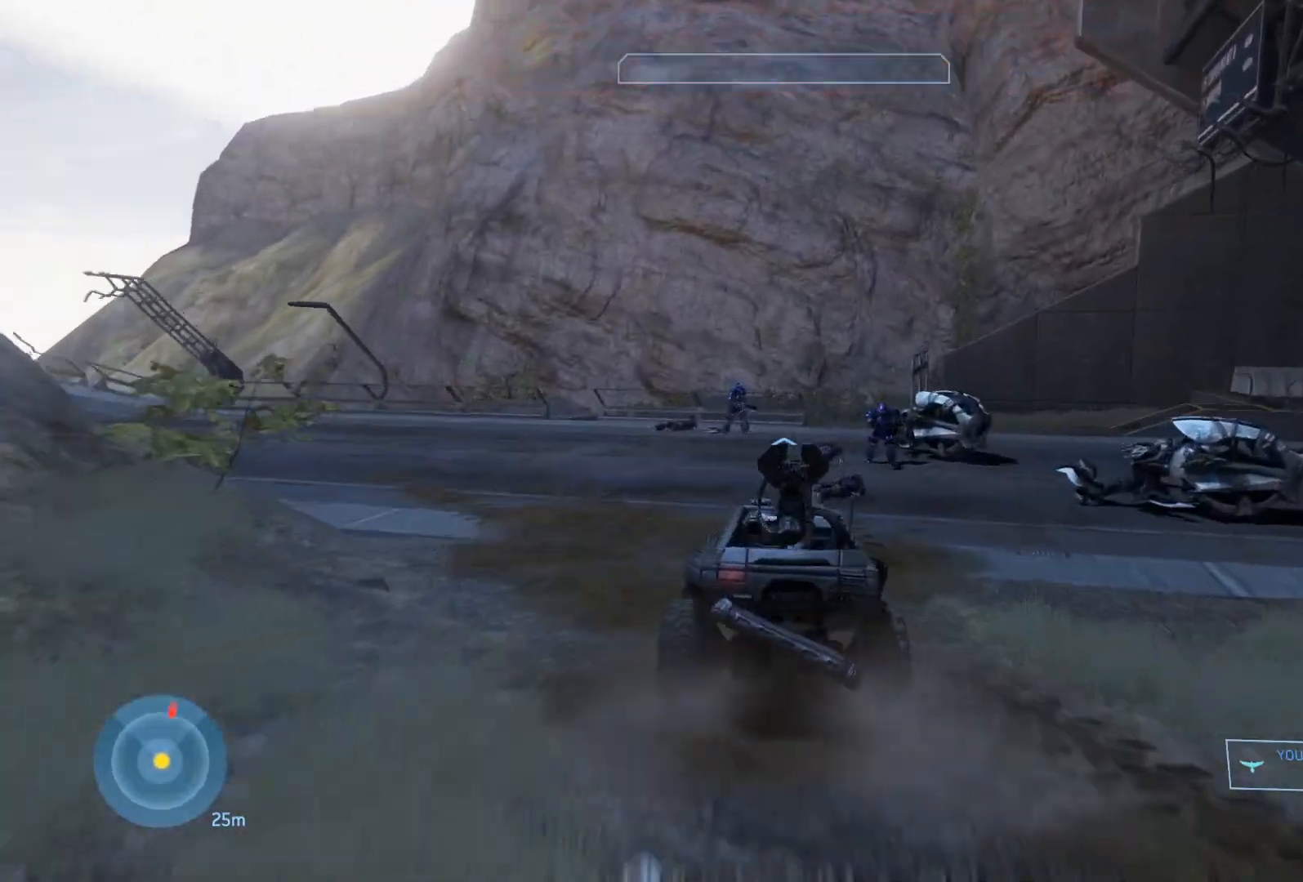
{"keys": ["e", "w"], "mouse": [], "mouse_move": "left", "events": [[383, "e", "down"]]}
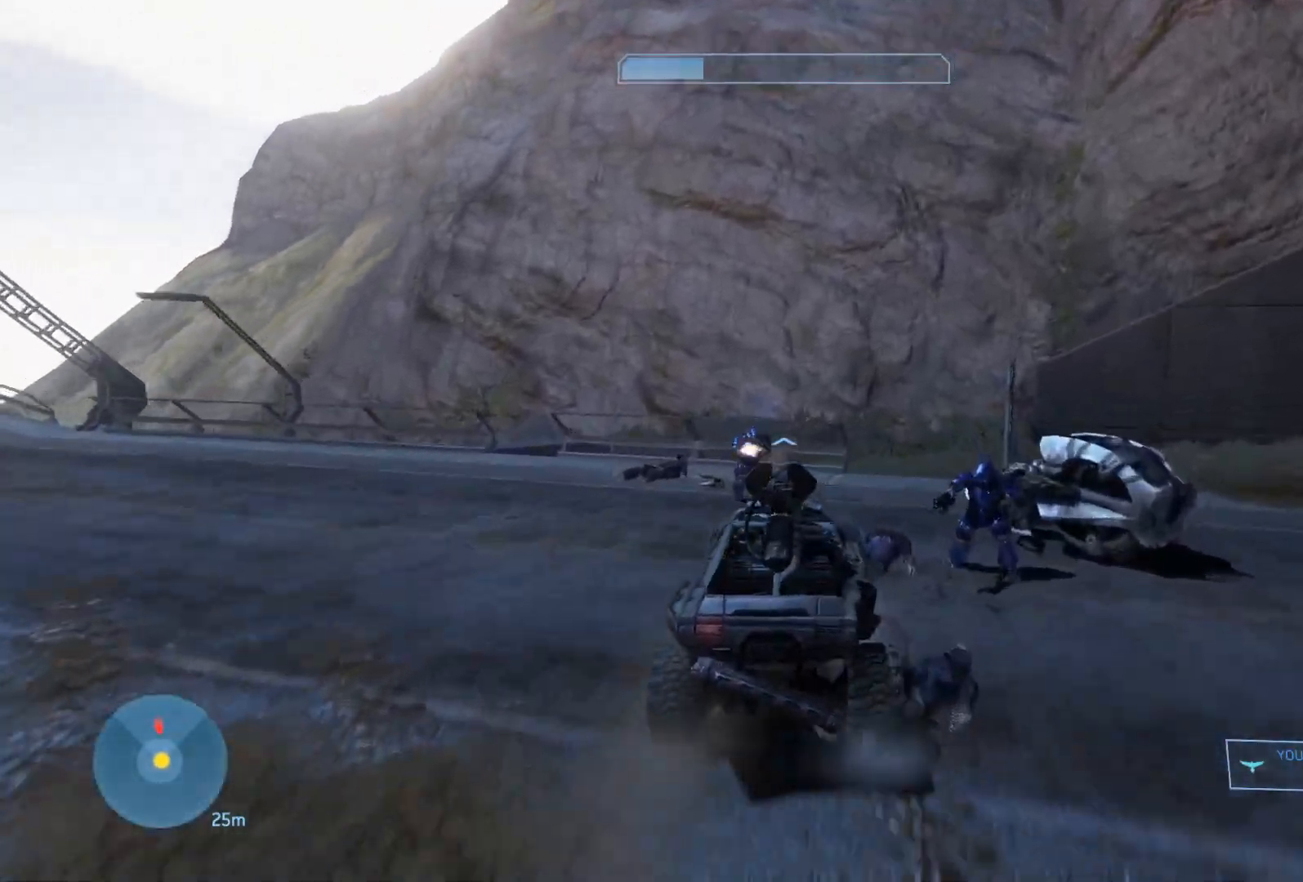
{"keys": ["w"], "mouse": [], "mouse_move": "still", "events": [[167, "e", "up"], [167, "w", "up"], [267, "w", "down"]]}
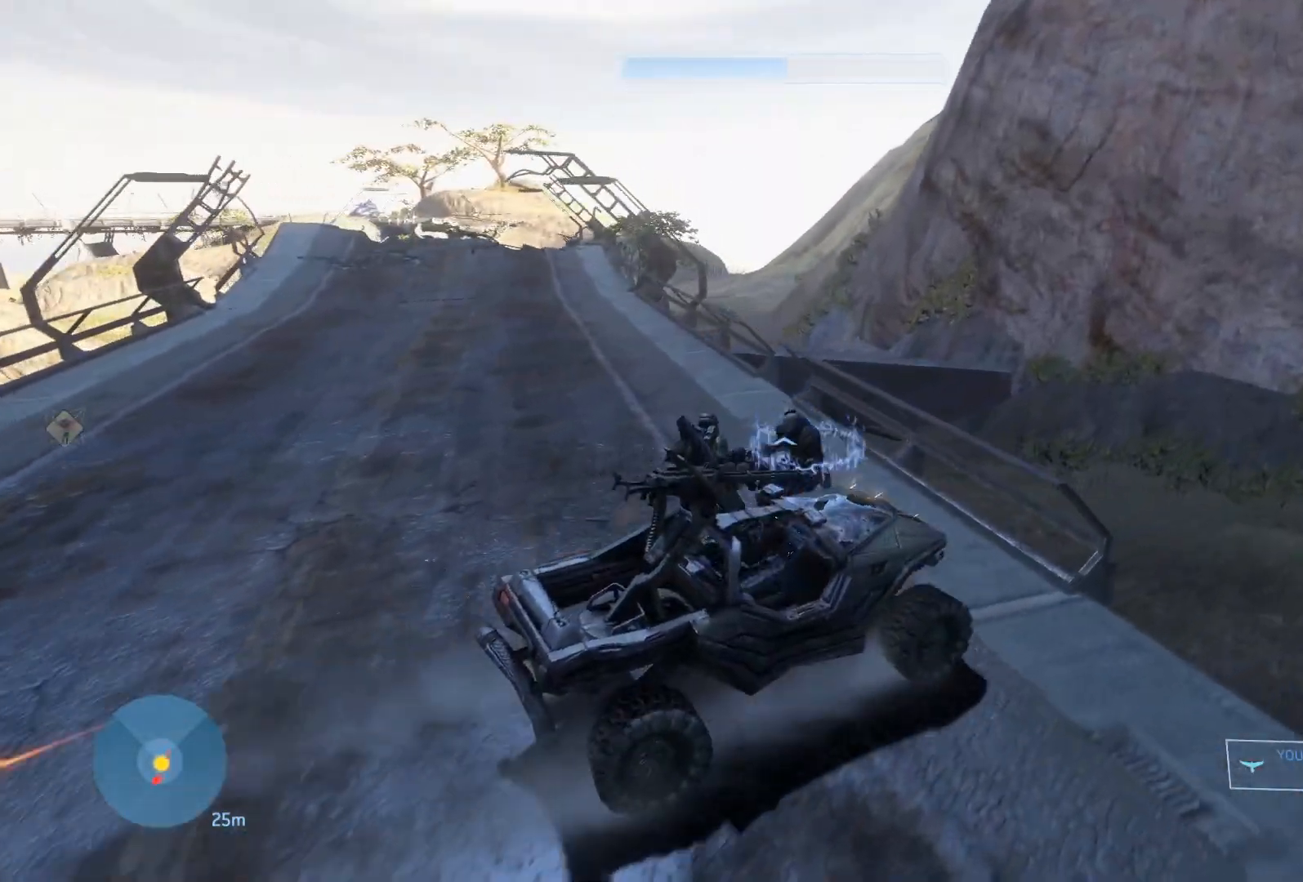
{"keys": [], "mouse": [], "mouse_move": "left", "events": [[83, "e", "down"], [417, "e", "up"], [417, "w", "up"]]}
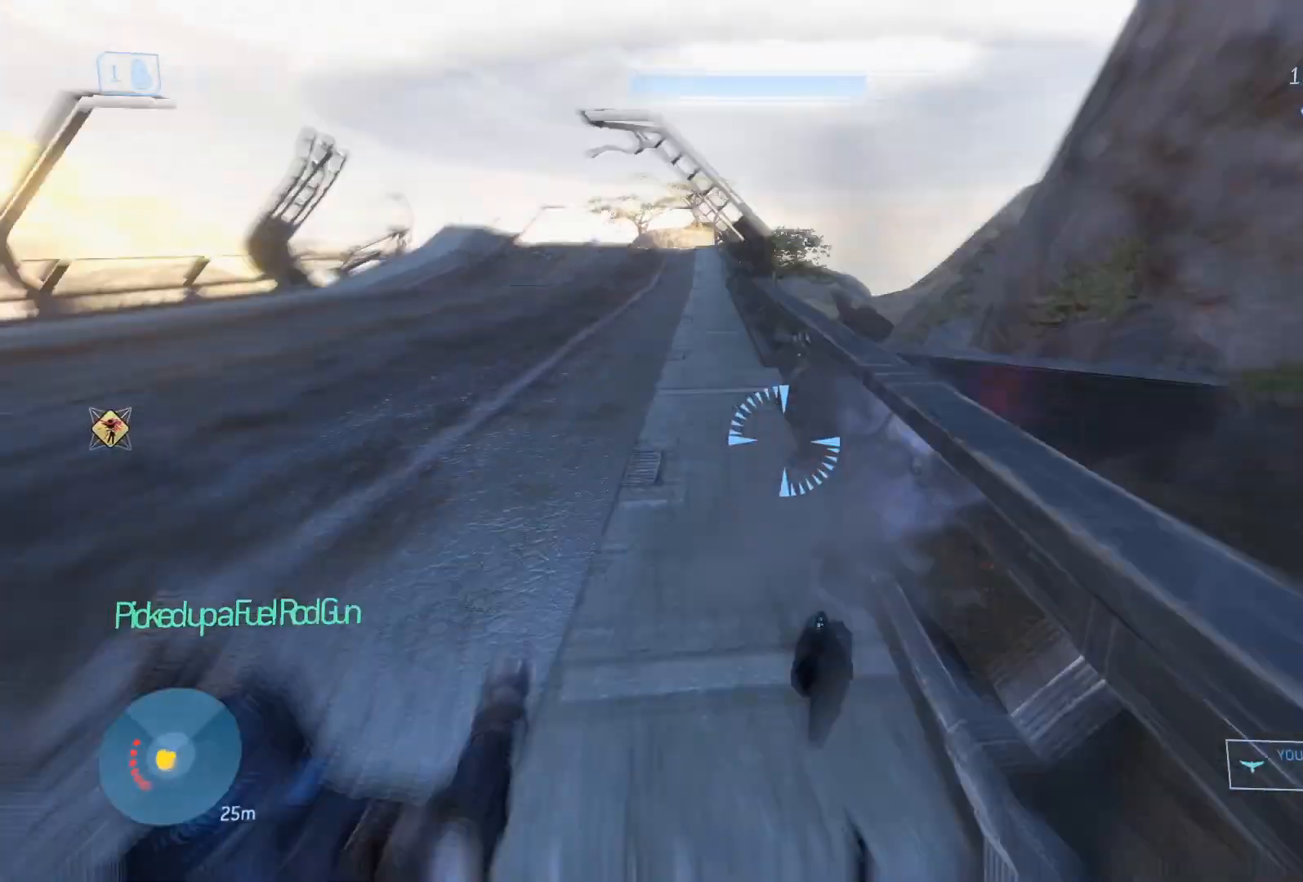
{"keys": ["d", "s"], "mouse": [], "mouse_move": "down", "events": [[50, "e", "down"], [50, "w", "down"], [334, "e", "up"], [334, "w", "up"], [434, "d", "down"], [434, "s", "down"]]}
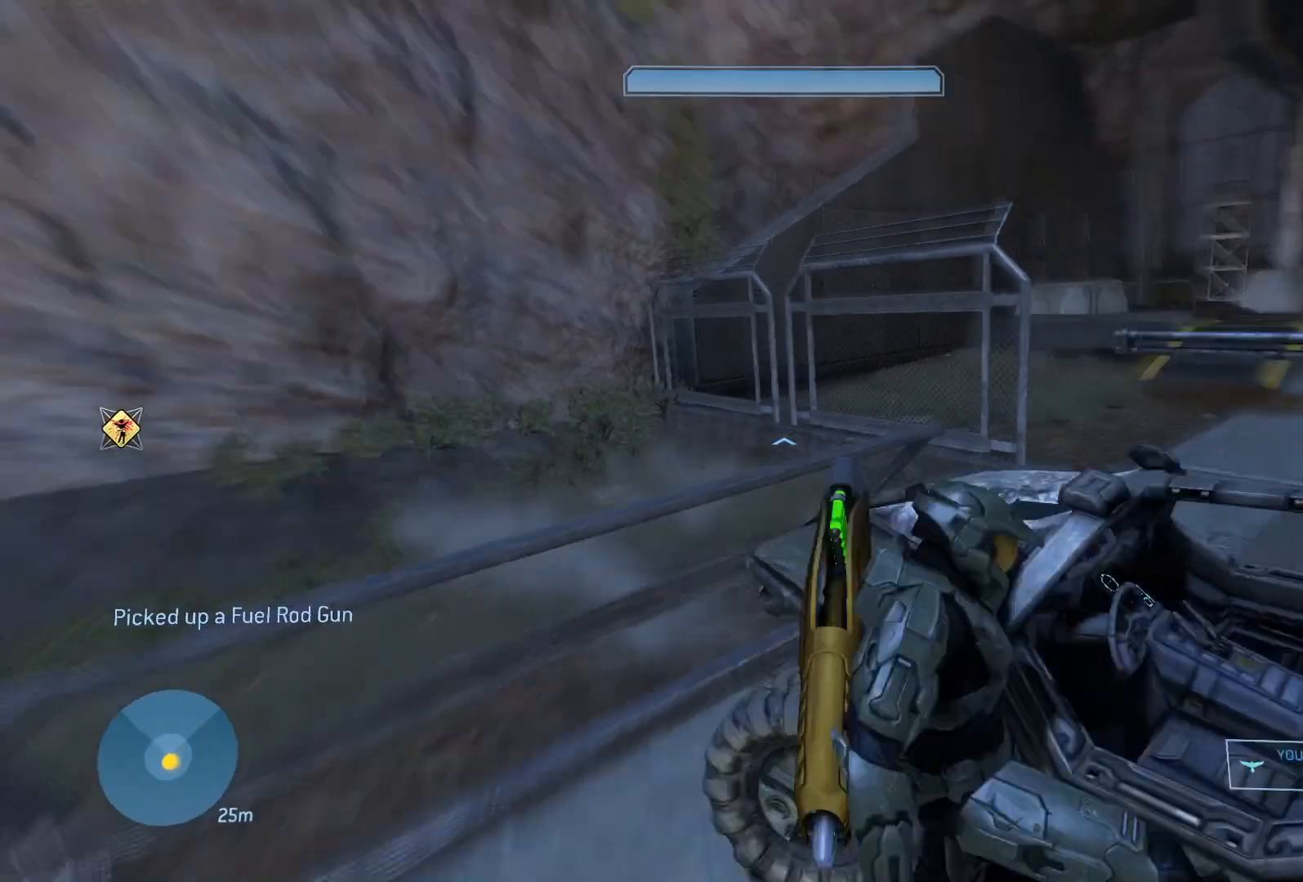
{"keys": [], "mouse": [], "mouse_move": "up", "events": [[400, "d", "up"], [400, "s", "up"]]}
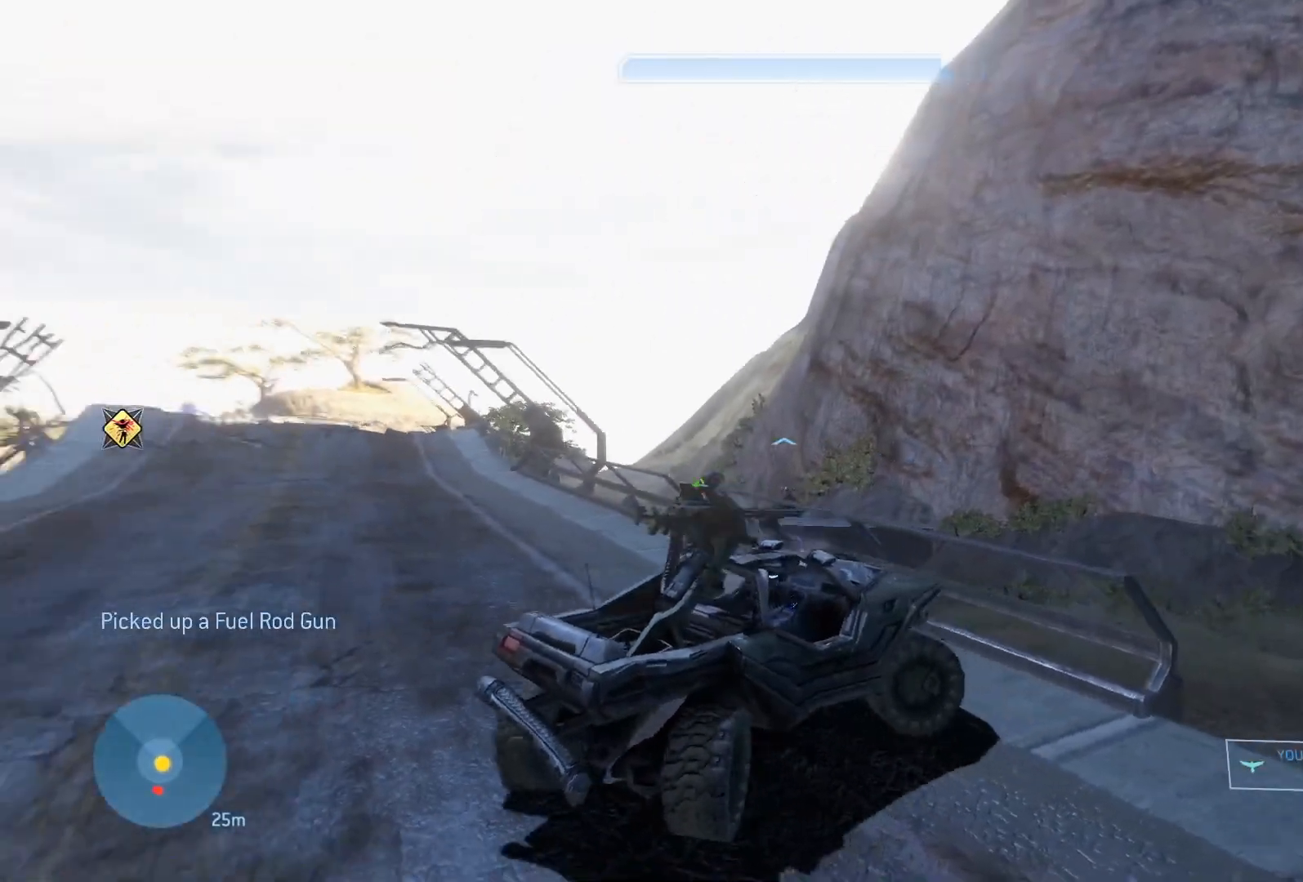
{"keys": ["w"], "mouse": [], "mouse_move": "still", "events": [[84, "w", "down"]]}
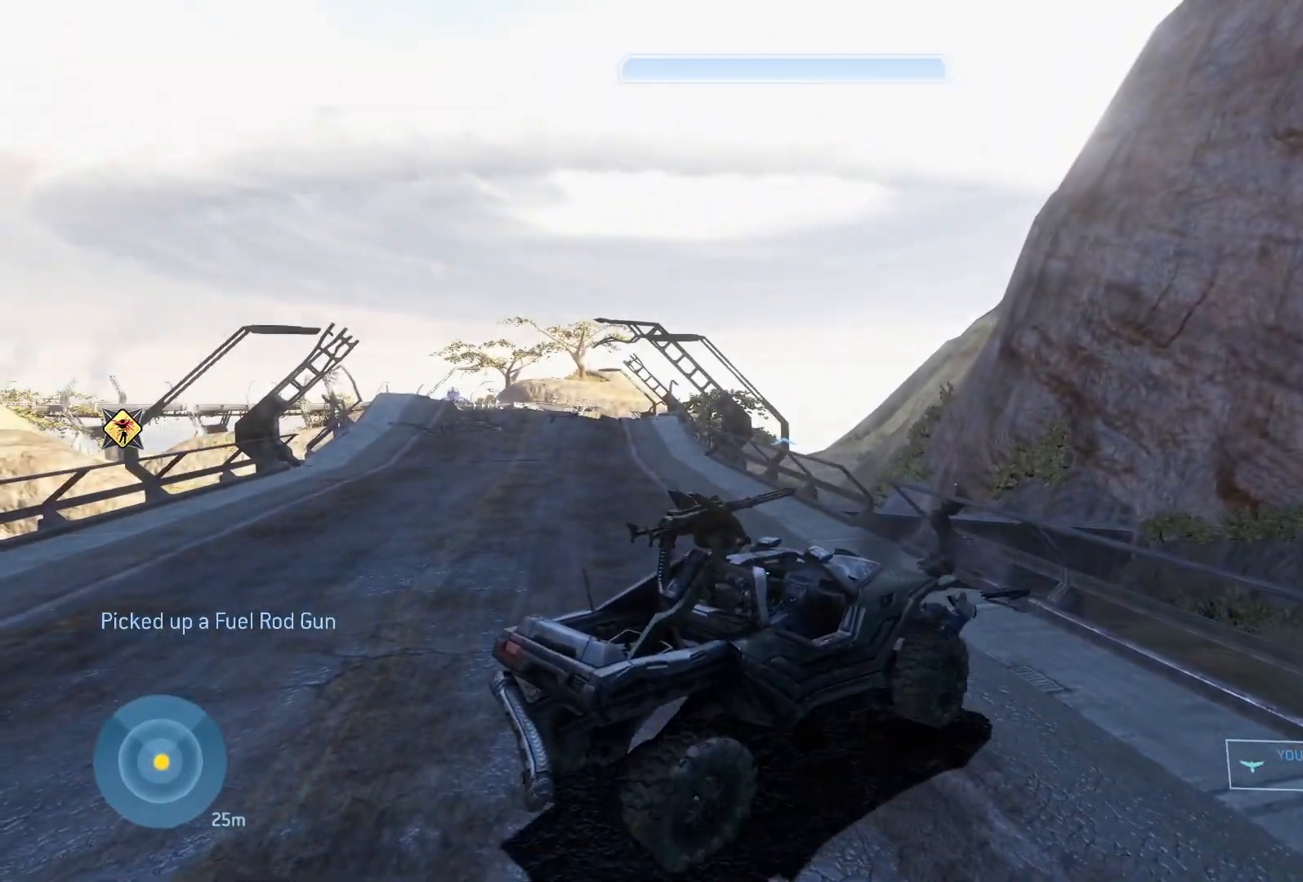
{"keys": ["w"], "mouse": [], "mouse_move": "still", "events": []}
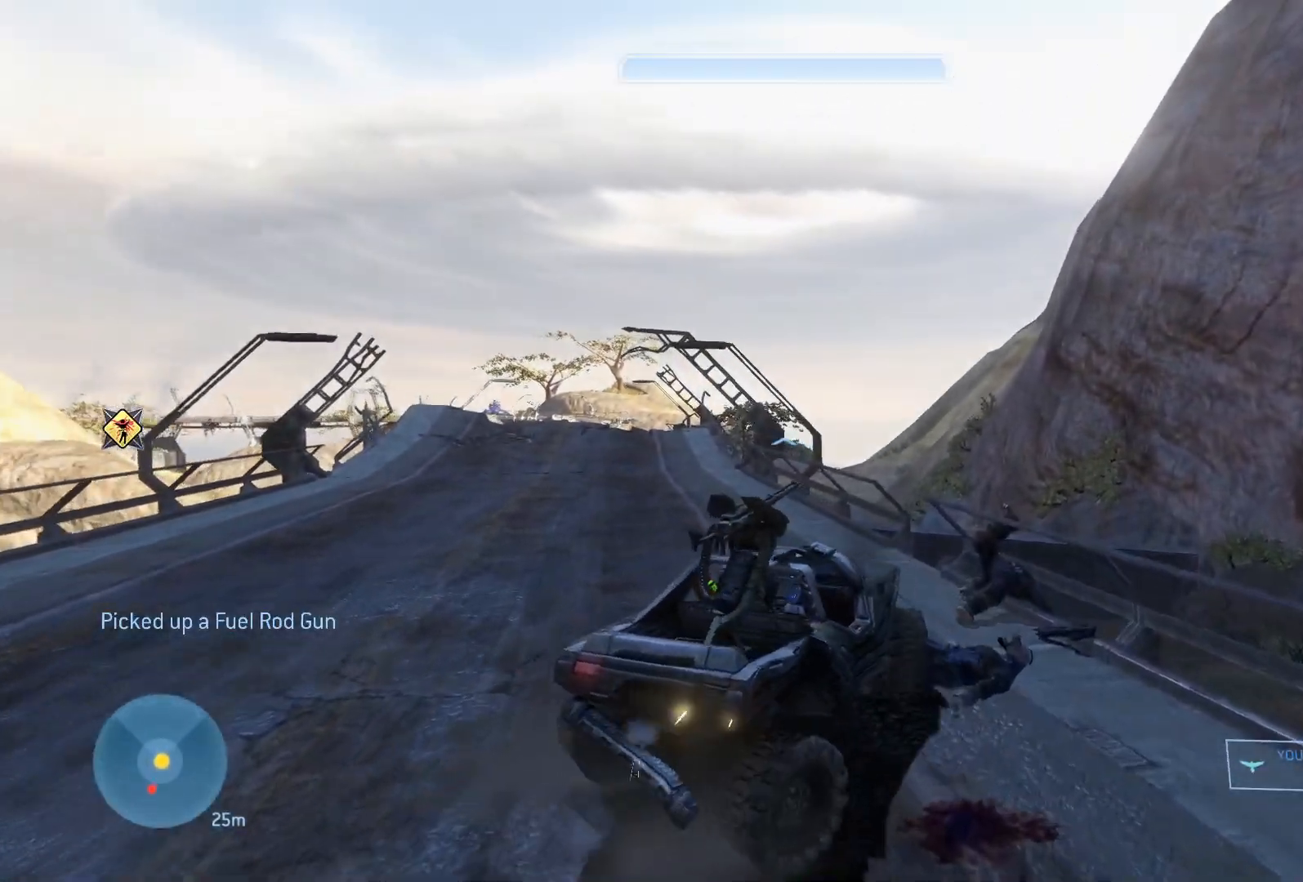
{"keys": ["w"], "mouse": [], "mouse_move": "still", "events": []}
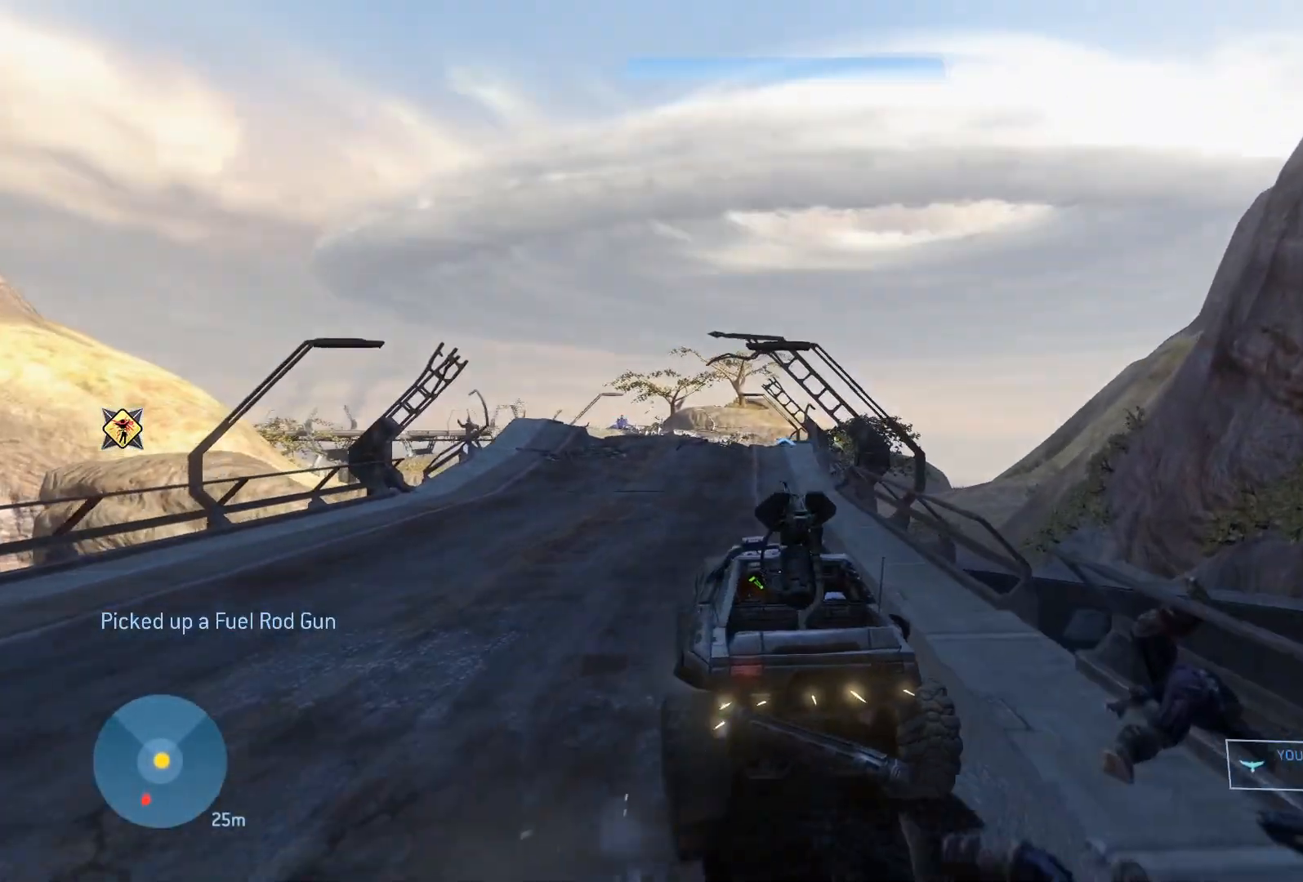
{"keys": ["w"], "mouse": [], "mouse_move": "still", "events": []}
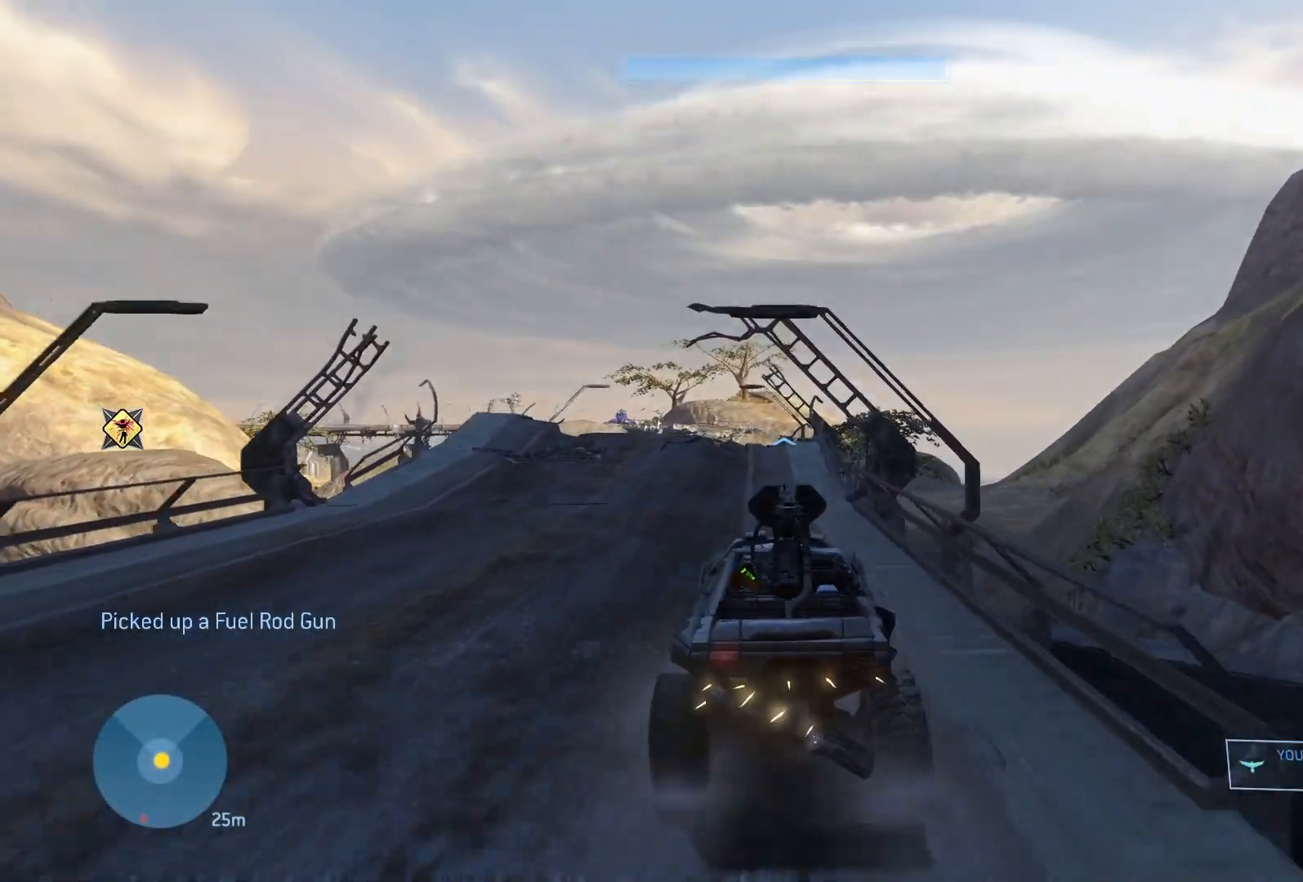
{"keys": ["w"], "mouse": [], "mouse_move": "still", "events": []}
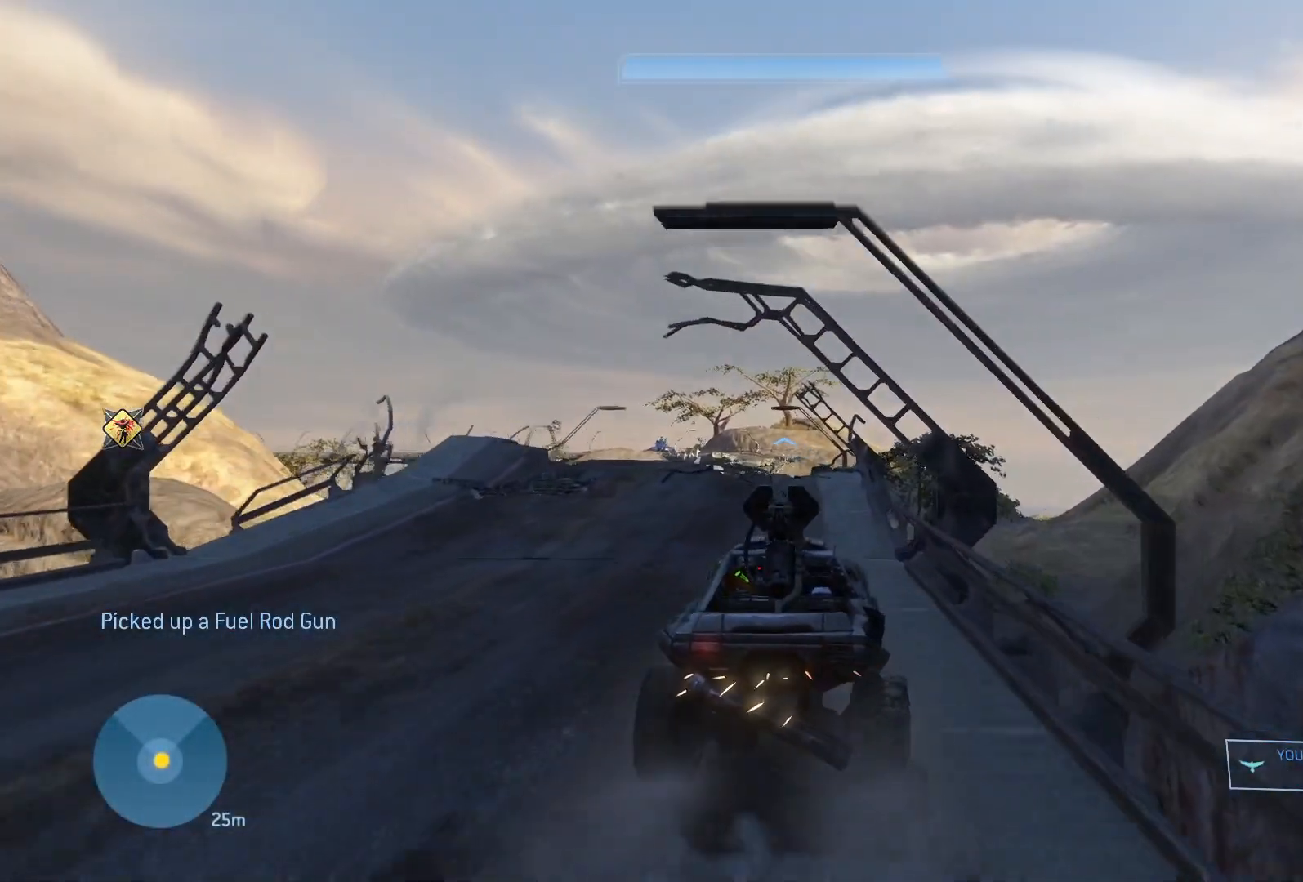
{"keys": ["w"], "mouse": [], "mouse_move": "still", "events": []}
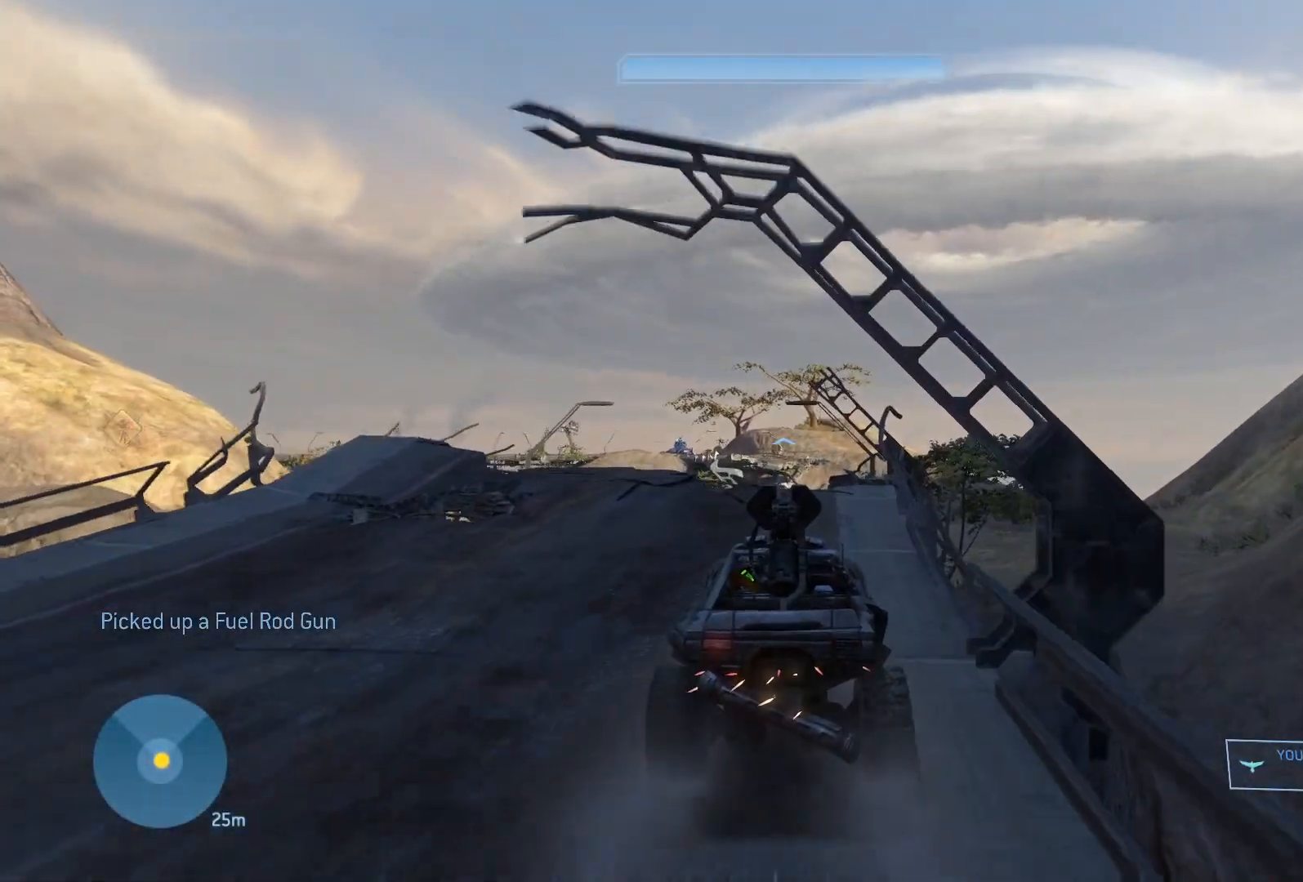
{"keys": ["w"], "mouse": [], "mouse_move": "still", "events": []}
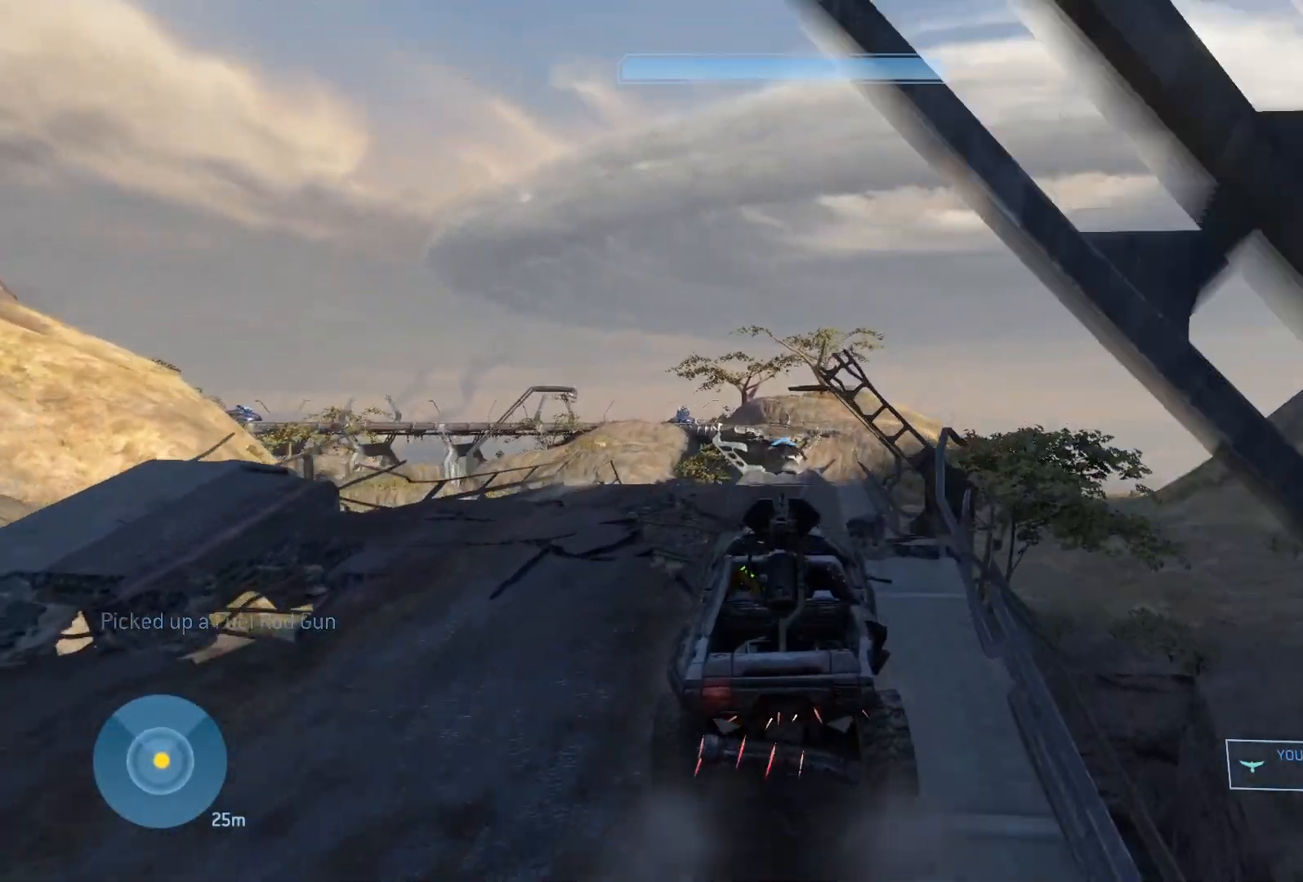
{"keys": ["w"], "mouse": [], "mouse_move": "still", "events": []}
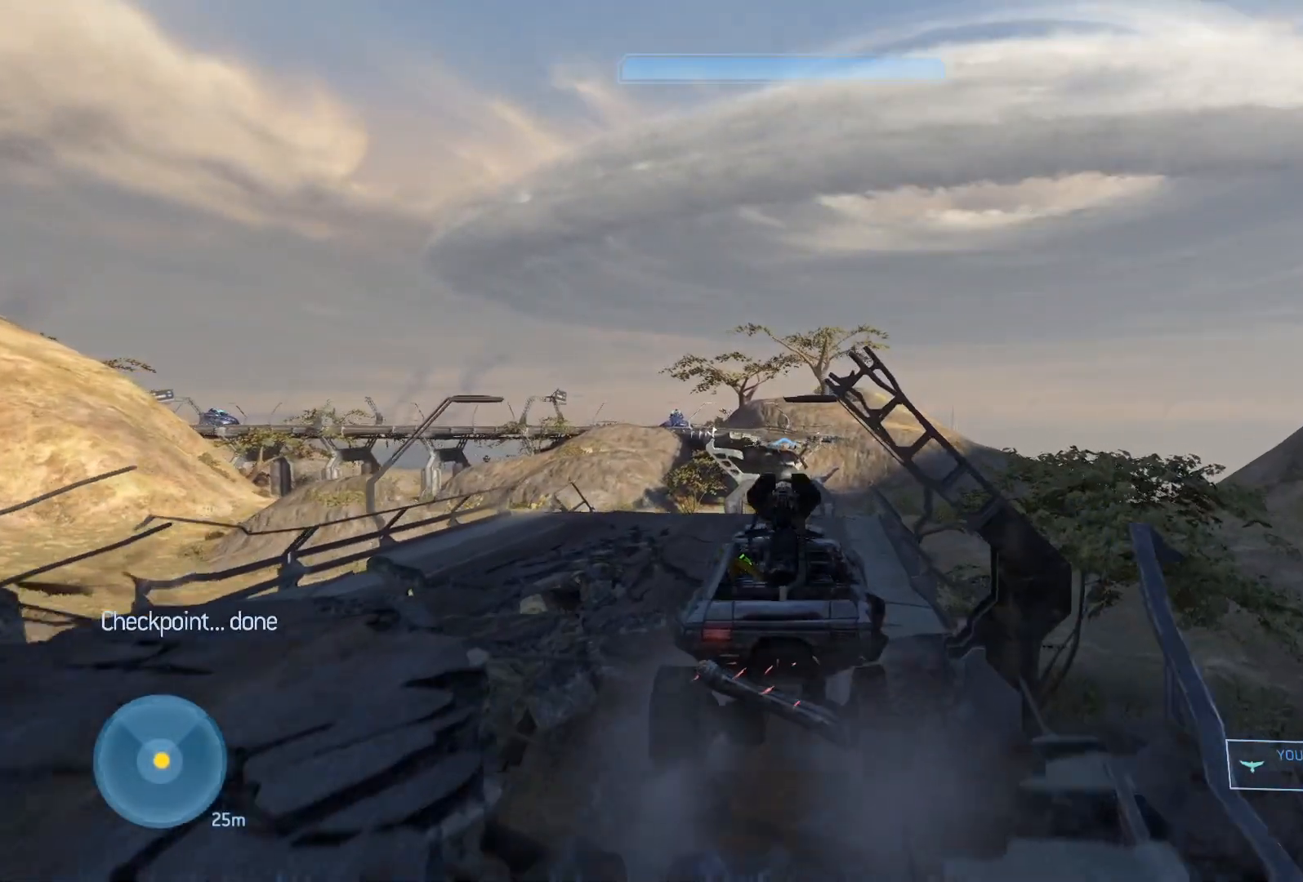
{"keys": ["w"], "mouse": [], "mouse_move": "still", "events": []}
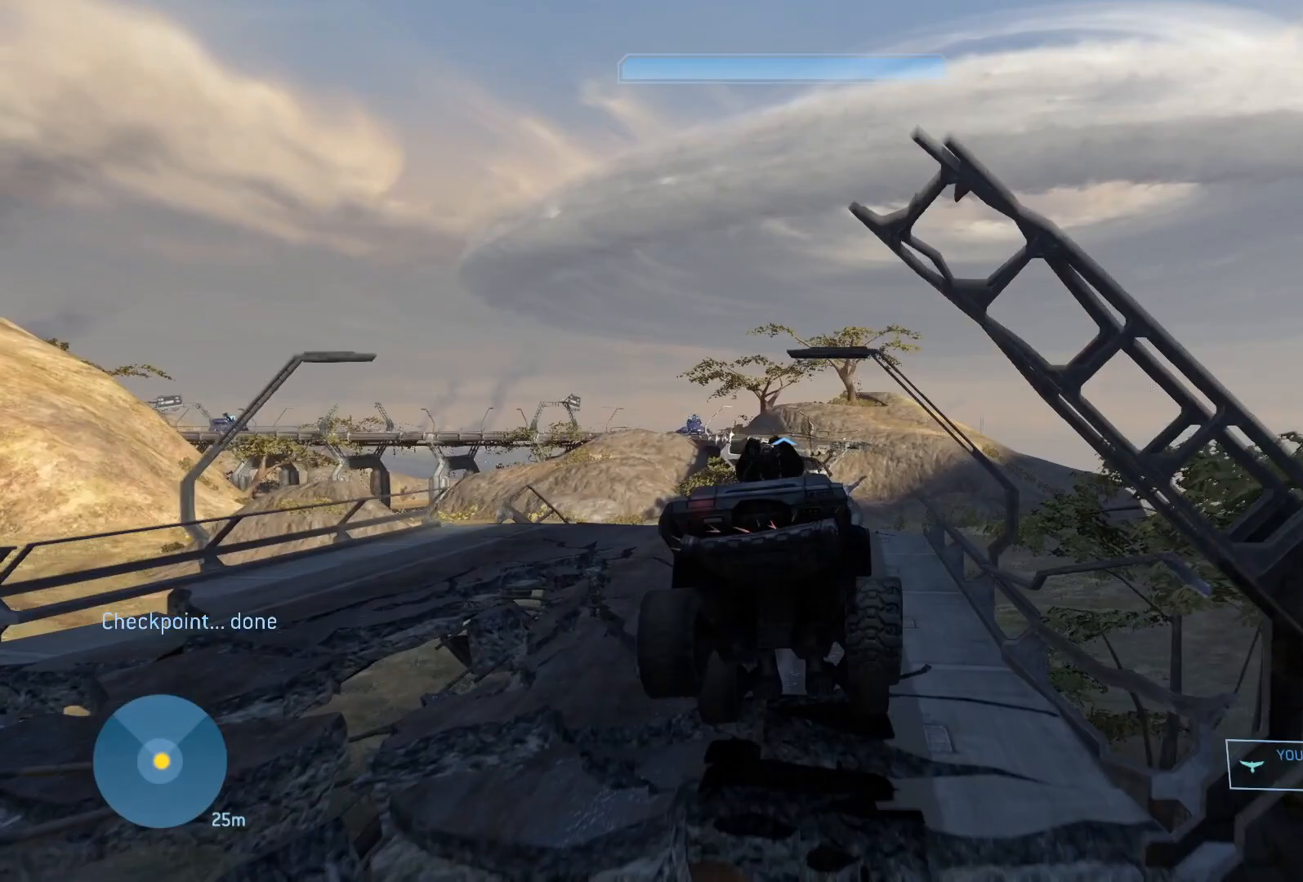
{"keys": ["w"], "mouse": [], "mouse_move": "still", "events": []}
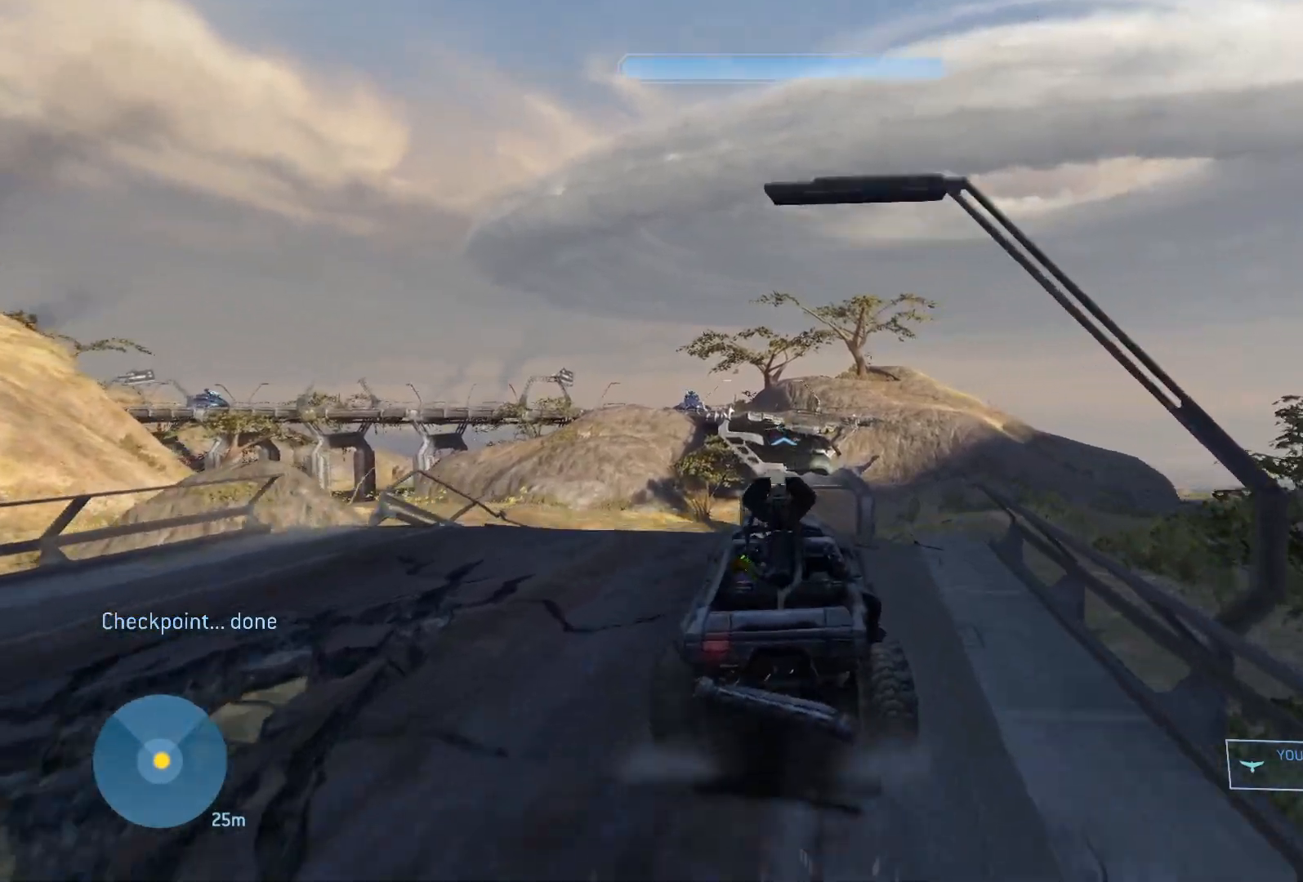
{"keys": ["w"], "mouse": [], "mouse_move": "still", "events": []}
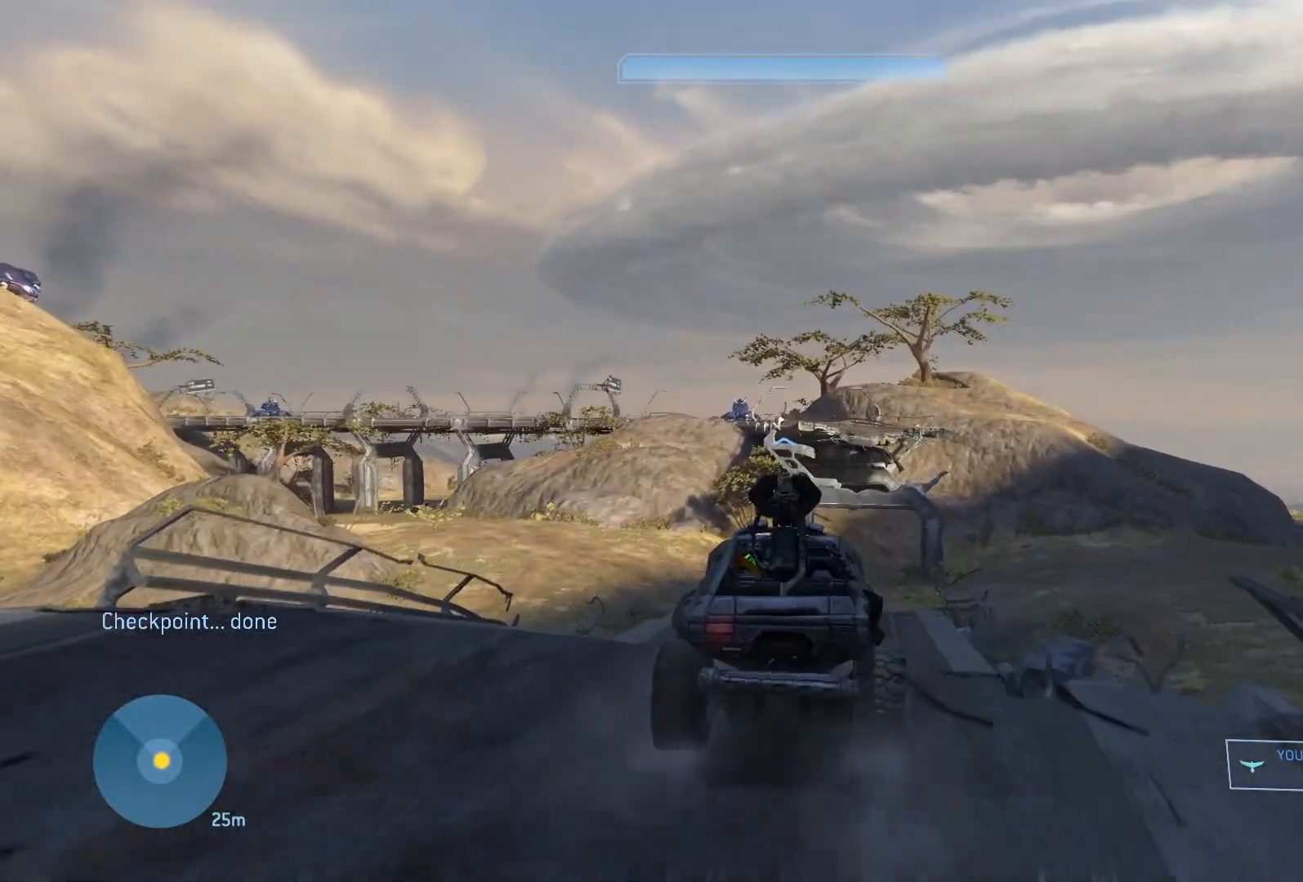
{"keys": ["w"], "mouse": [], "mouse_move": "still", "events": []}
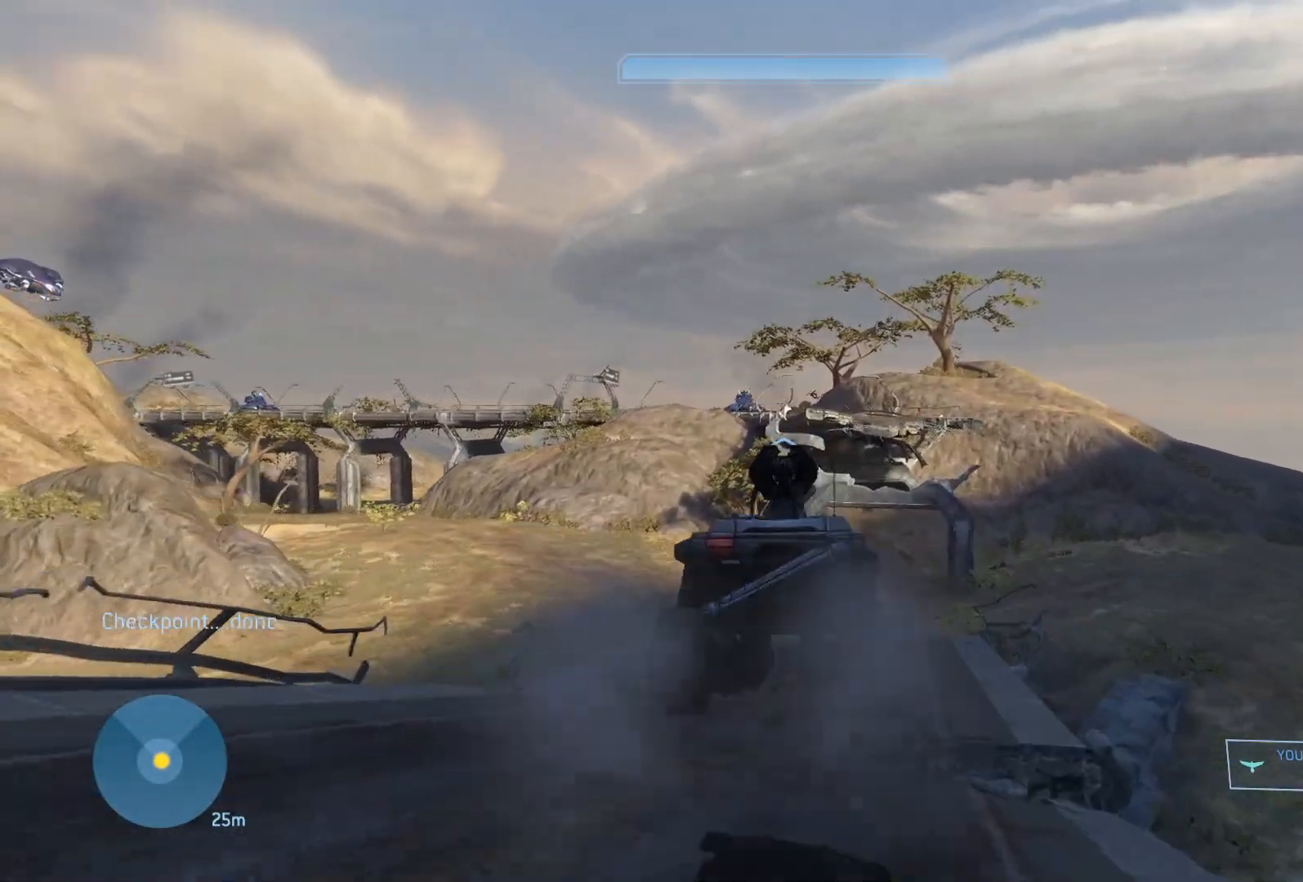
{"keys": ["w"], "mouse": [], "mouse_move": "still", "events": []}
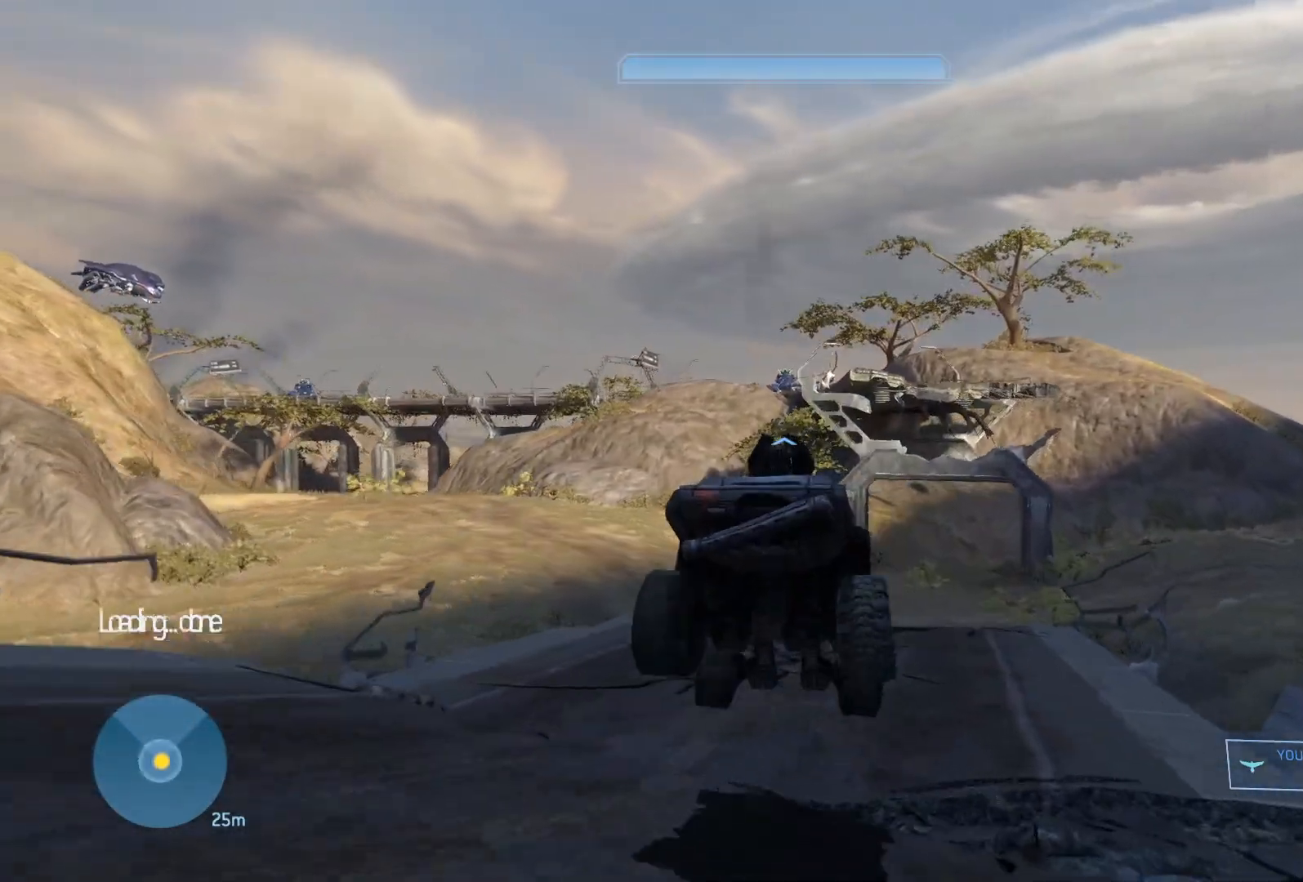
{"keys": ["w"], "mouse": [], "mouse_move": "still", "events": []}
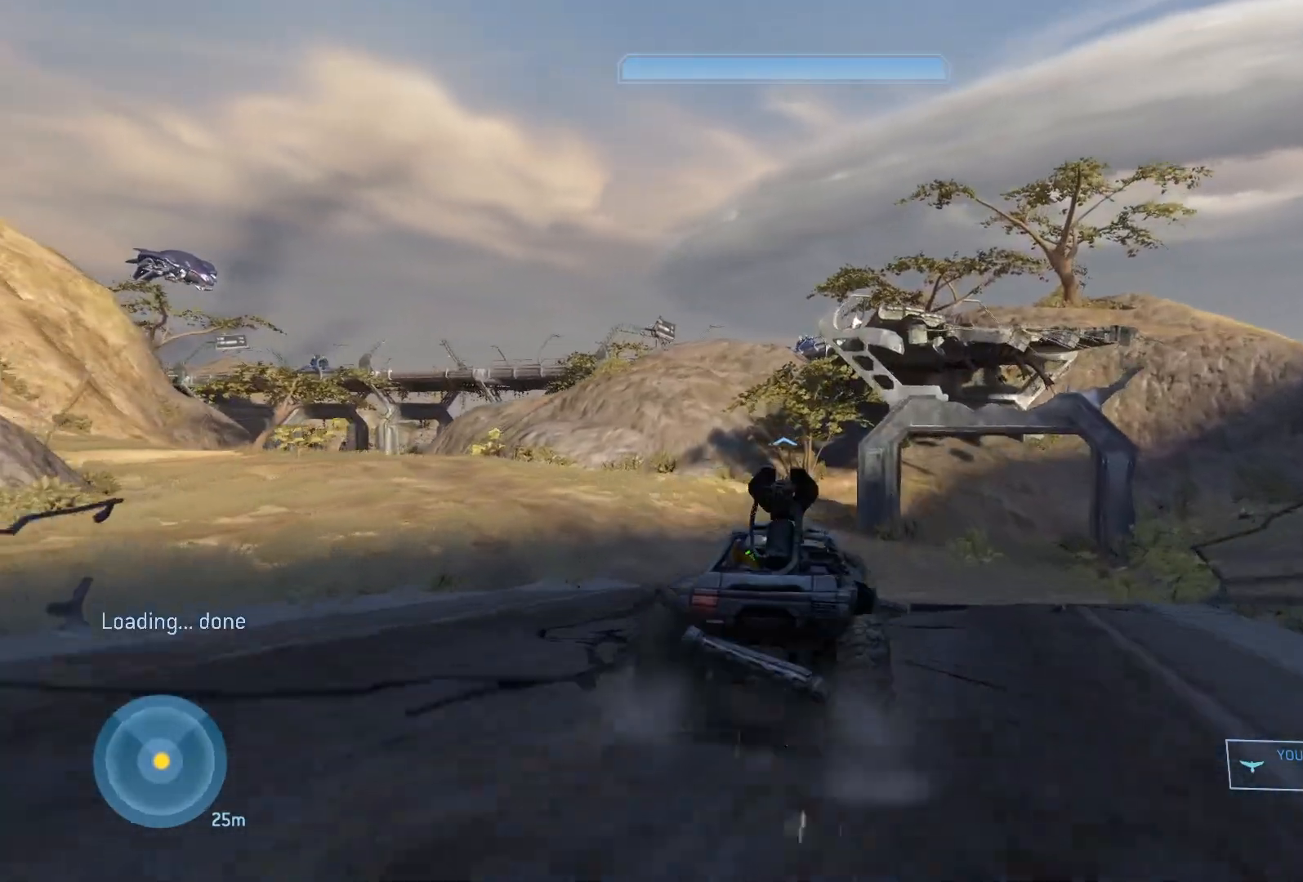
{"keys": ["w"], "mouse": [], "mouse_move": "still", "events": []}
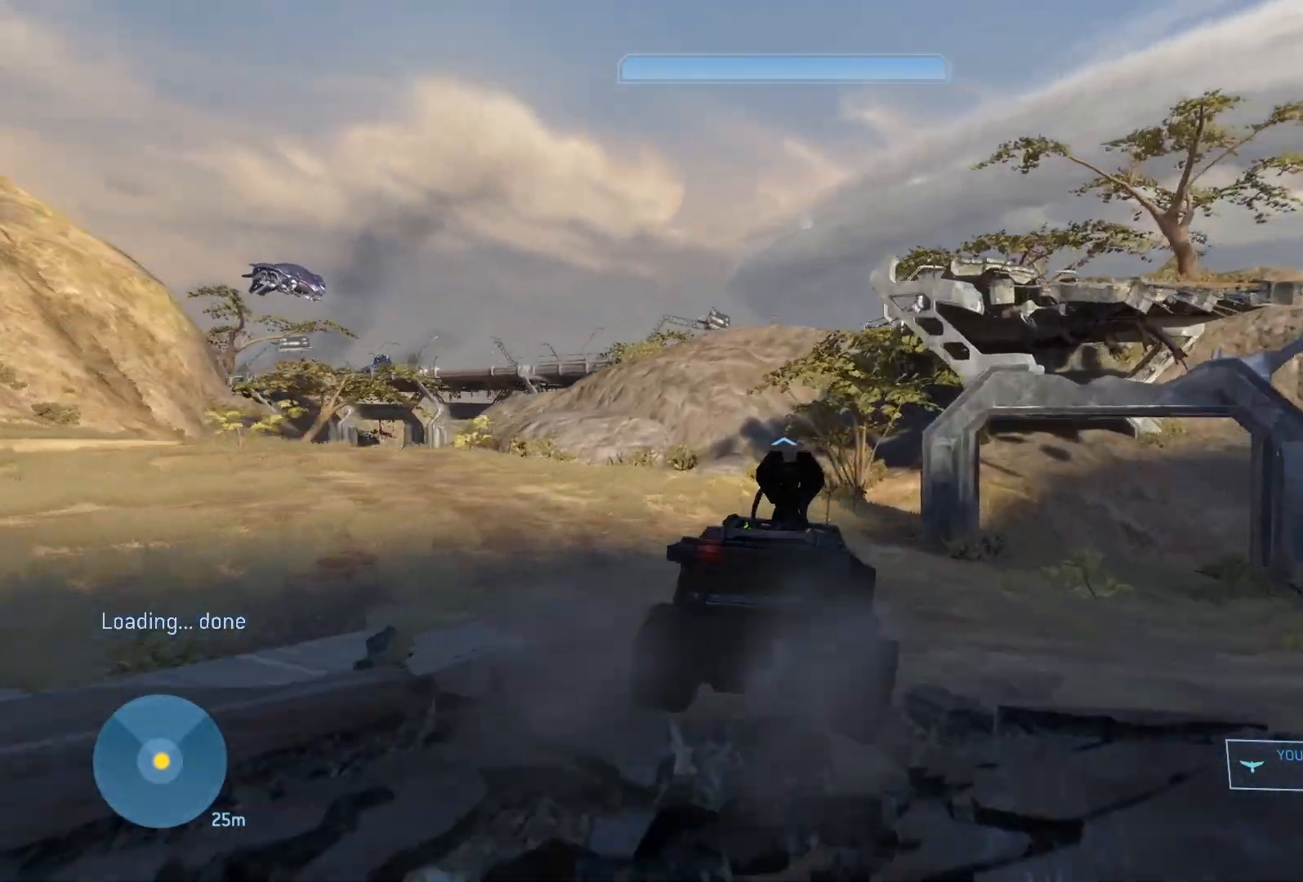
{"keys": ["w"], "mouse": [], "mouse_move": "still", "events": []}
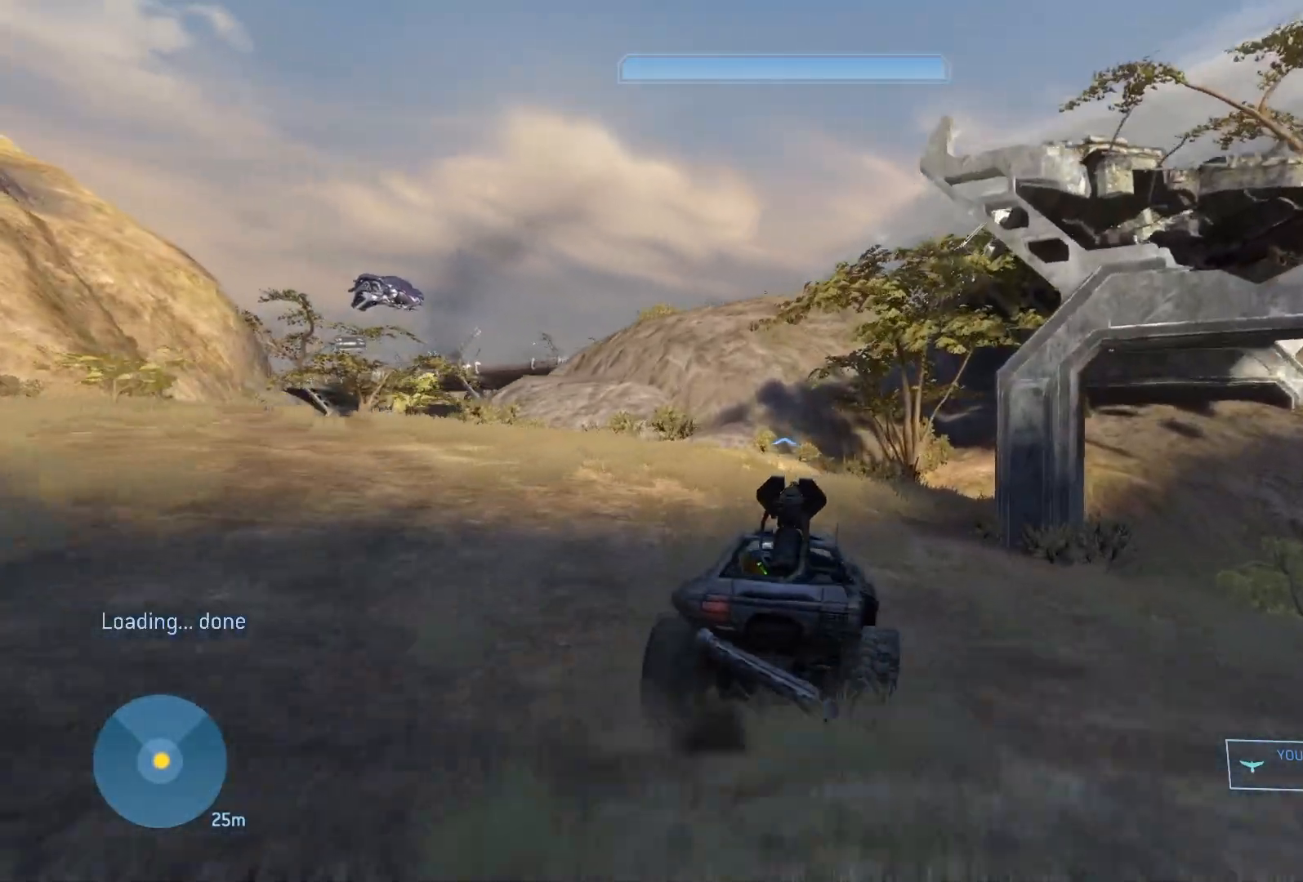
{"keys": ["w"], "mouse": [], "mouse_move": "still", "events": []}
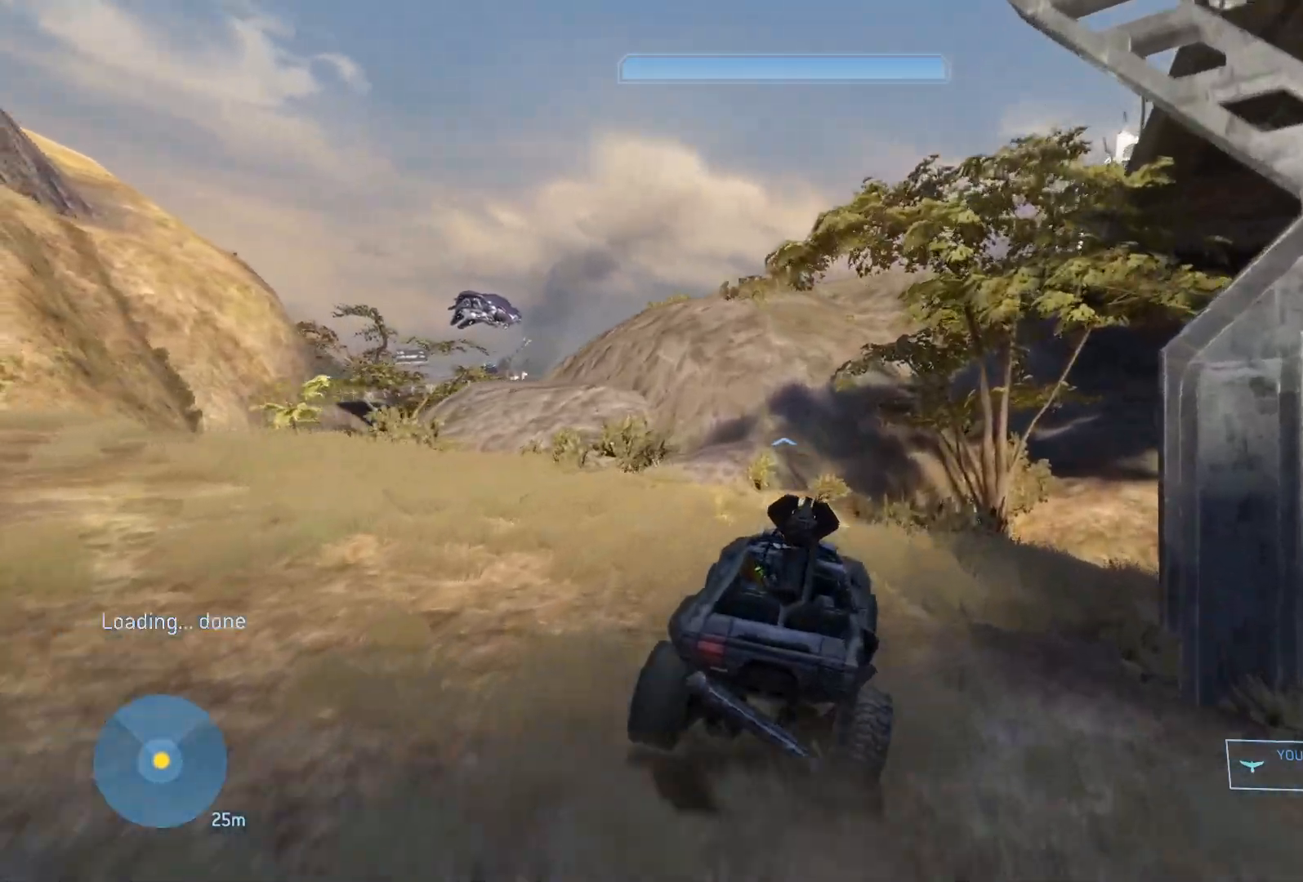
{"keys": ["w"], "mouse": [], "mouse_move": "still", "events": []}
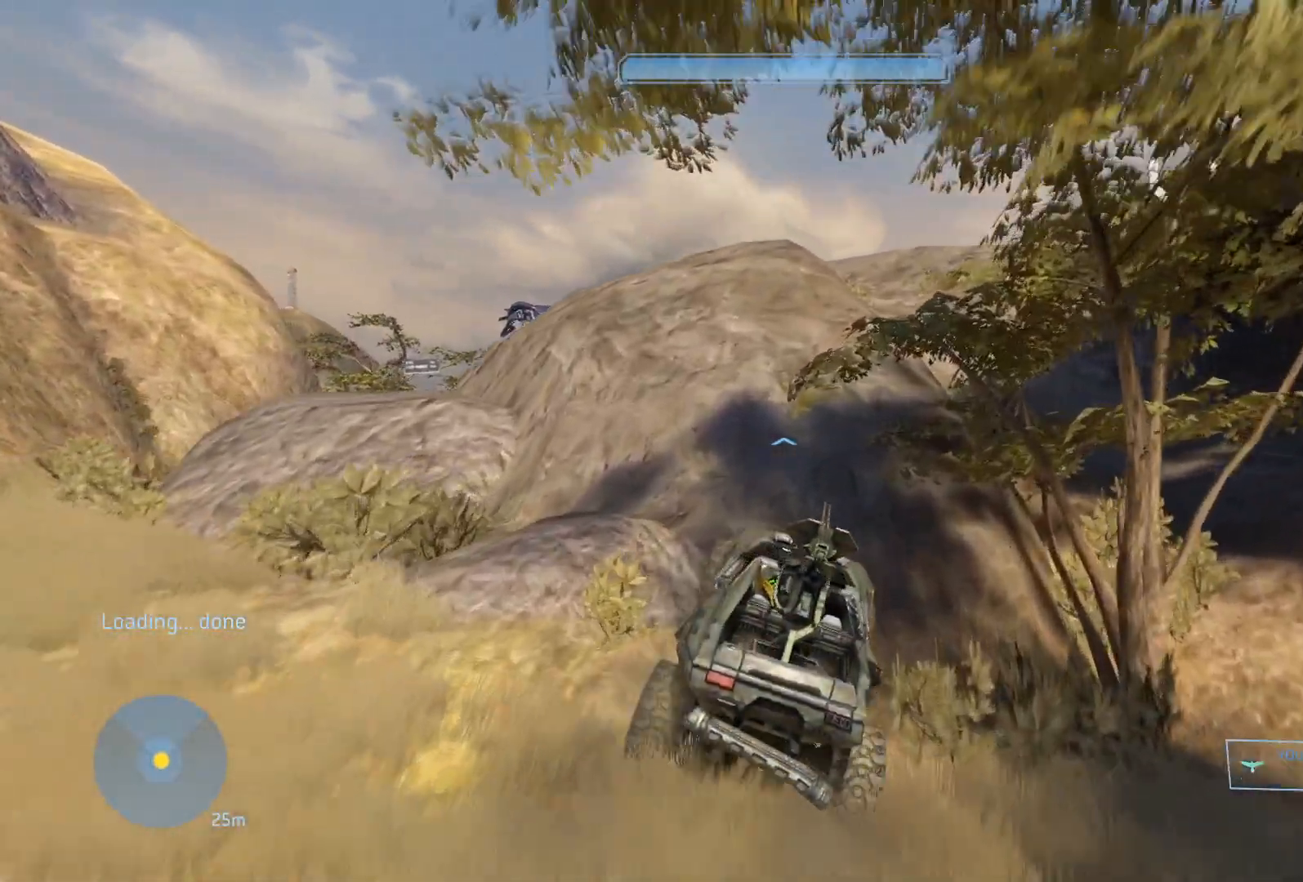
{"keys": ["w"], "mouse": [], "mouse_move": "right", "events": []}
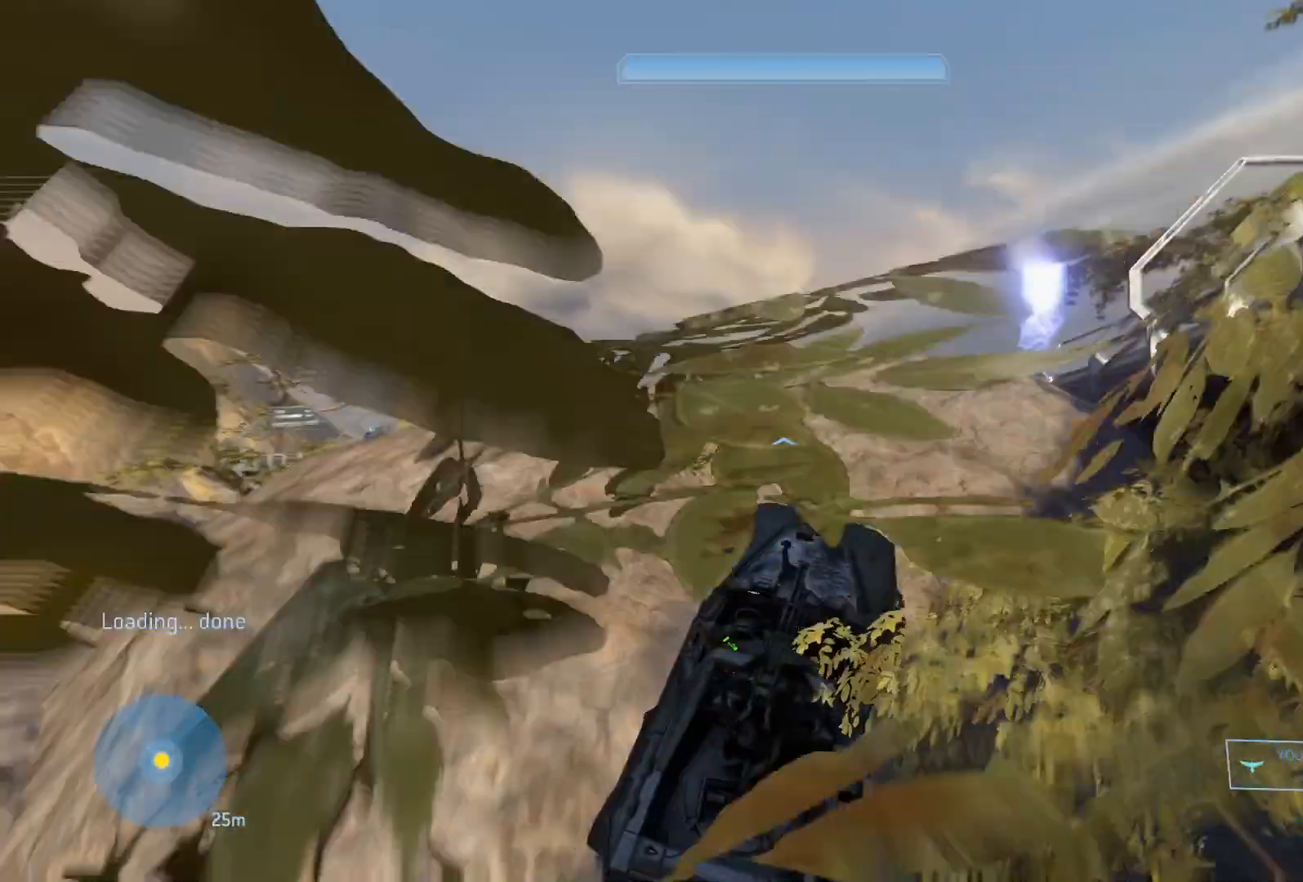
{"keys": ["w"], "mouse": [], "mouse_move": "still", "events": []}
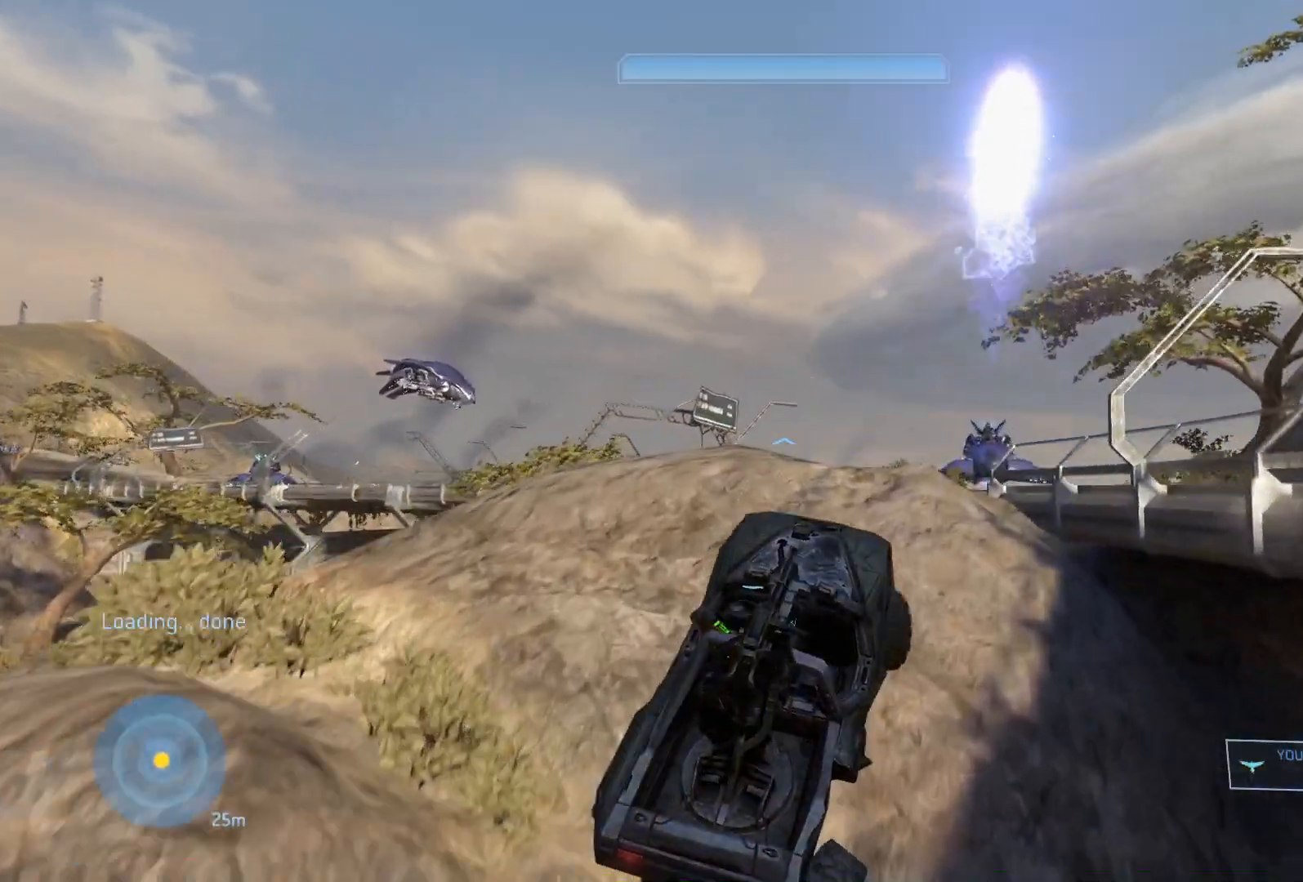
{"keys": ["w"], "mouse": [], "mouse_move": "left", "events": []}
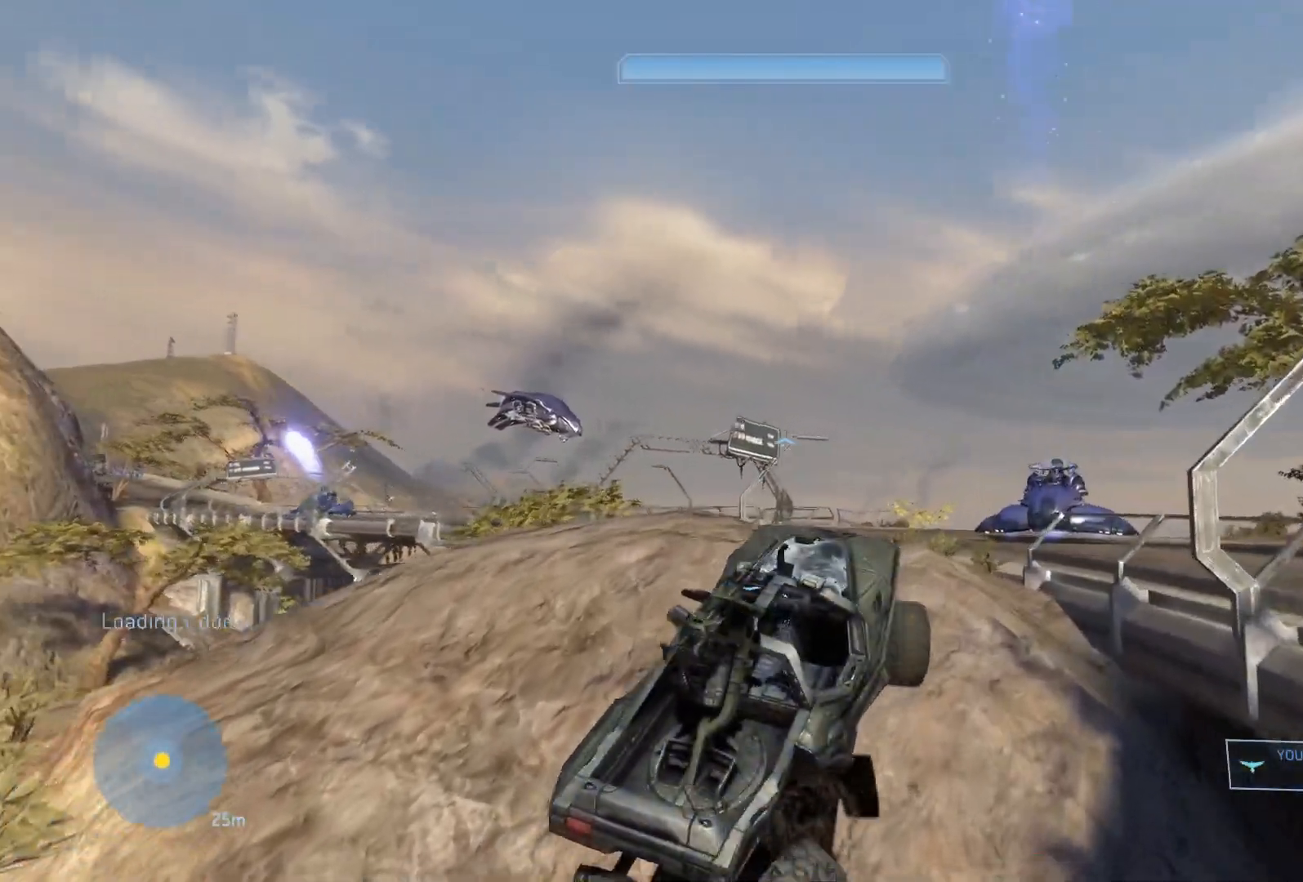
{"keys": ["w"], "mouse": [], "mouse_move": "right", "events": []}
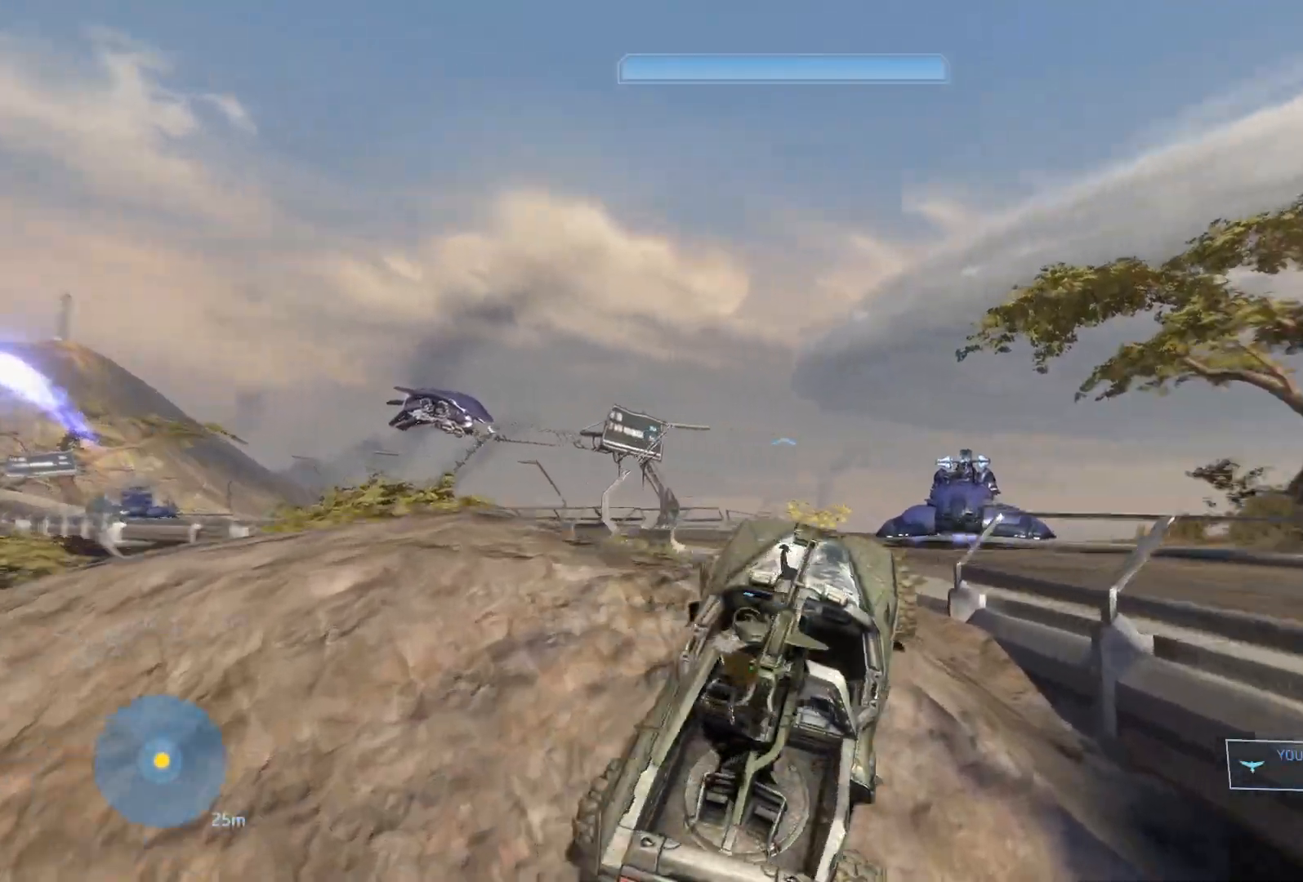
{"keys": ["w"], "mouse": [], "mouse_move": "still", "events": []}